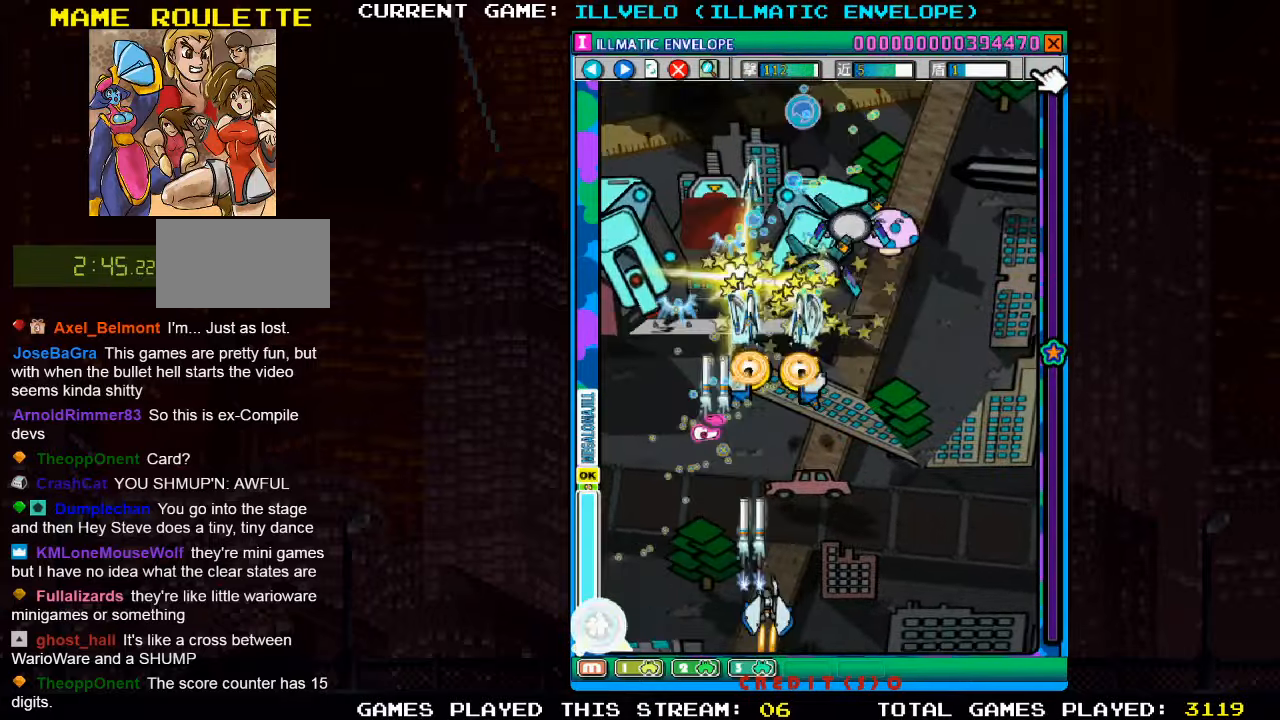
Gameplay with a controller (arcade stick); each line is a JSON object with the inputs held at the frame after it (dt_ms = milliseconds from this image to that frame). "events" lists button and stick changes between this image and that frame as [ms after this image, input, new state], when the widget could be followed in between. Not read: L3 R3 other_buttons.
{"dt_ms": 500, "buttons": ["SQUARE"], "left_stick": "center", "events": [[33, "SQUARE", "down"], [100, "SQUARE", "up"], [167, "SQUARE", "down"], [233, "SQUARE", "up"], [250, "SQUARE", "down"], [317, "SQUARE", "up"], [383, "SQUARE", "down"], [450, "SQUARE", "up"], [483, "SQUARE", "down"]]}
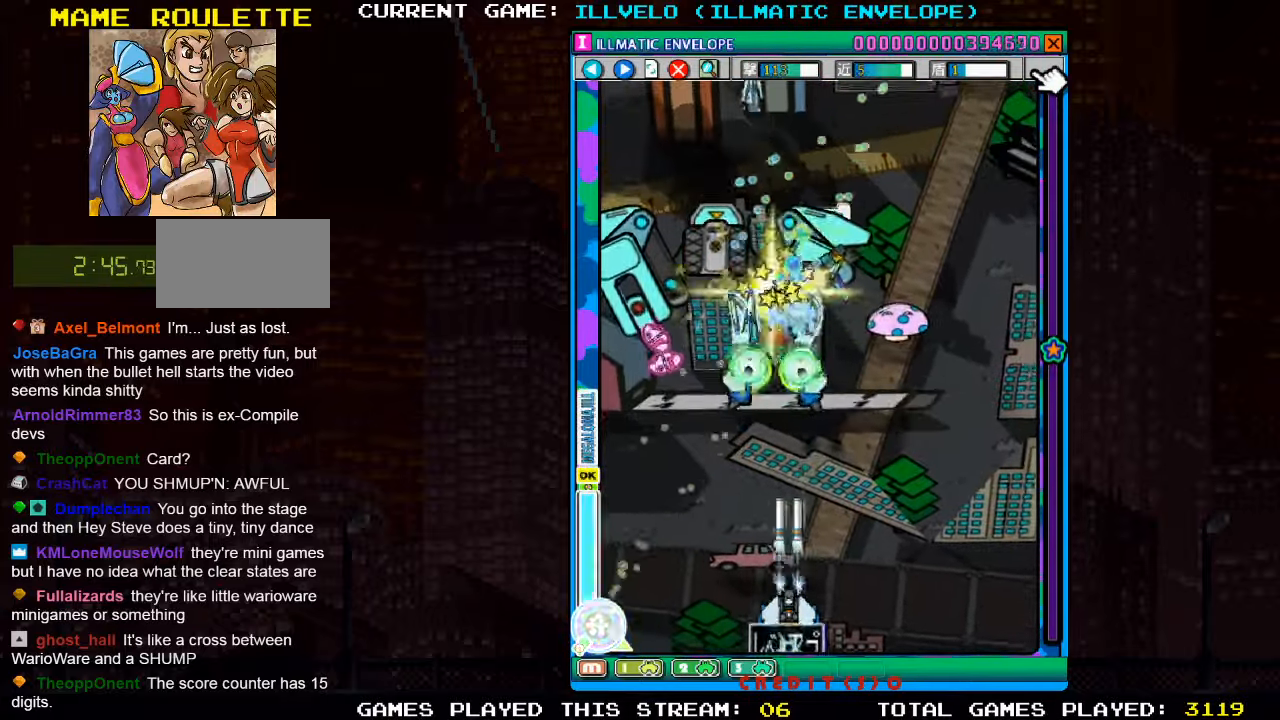
{"dt_ms": 500, "buttons": [], "left_stick": "center", "events": [[17, "SQUARE", "up"], [83, "SQUARE", "down"], [167, "SQUARE", "up"], [200, "SQUARE", "down"], [250, "SQUARE", "up"], [267, "left_stick", "up-left"], [317, "SQUARE", "down"], [417, "left_stick", "center"], [484, "SQUARE", "up"]]}
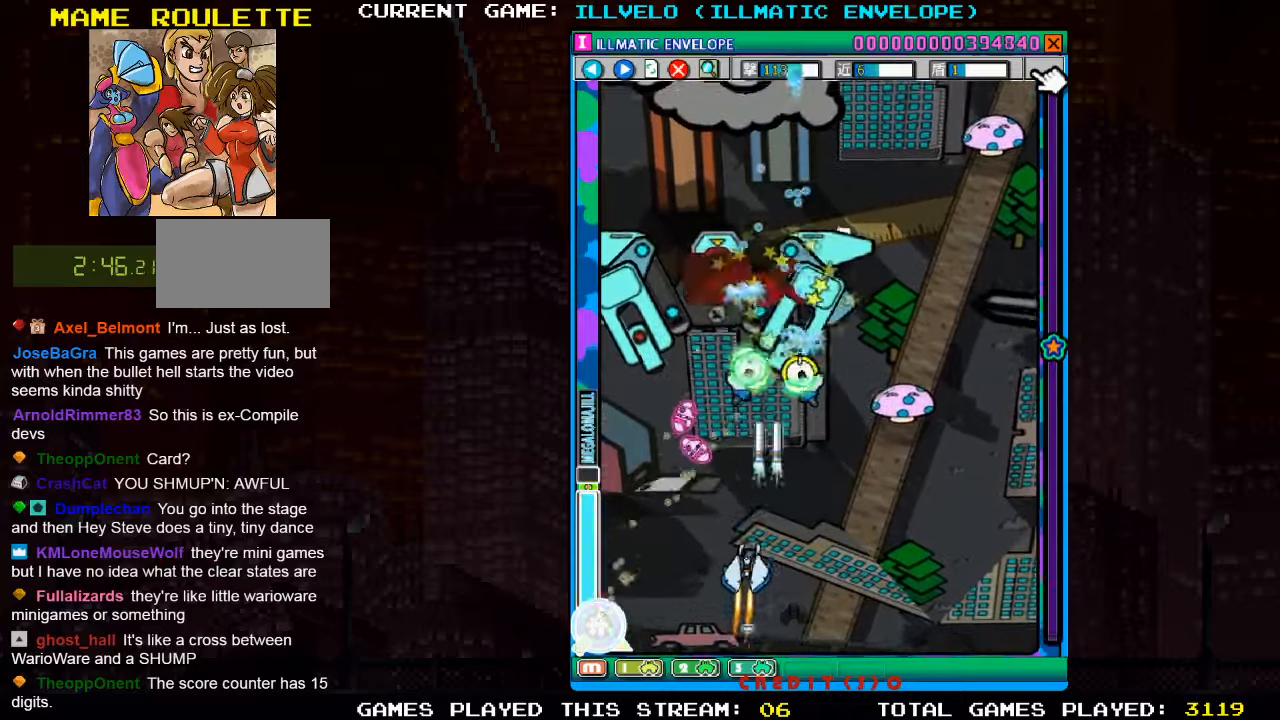
{"dt_ms": 500, "buttons": ["SQUARE"], "left_stick": "right", "events": [[50, "left_stick", "right"], [67, "SQUARE", "down"], [167, "SQUARE", "up"], [200, "left_stick", "center"], [317, "SQUARE", "down"], [350, "SQUARE", "up"], [350, "TRIANGLE", "down"], [384, "left_stick", "right"], [434, "TRIANGLE", "up"], [450, "SQUARE", "down"]]}
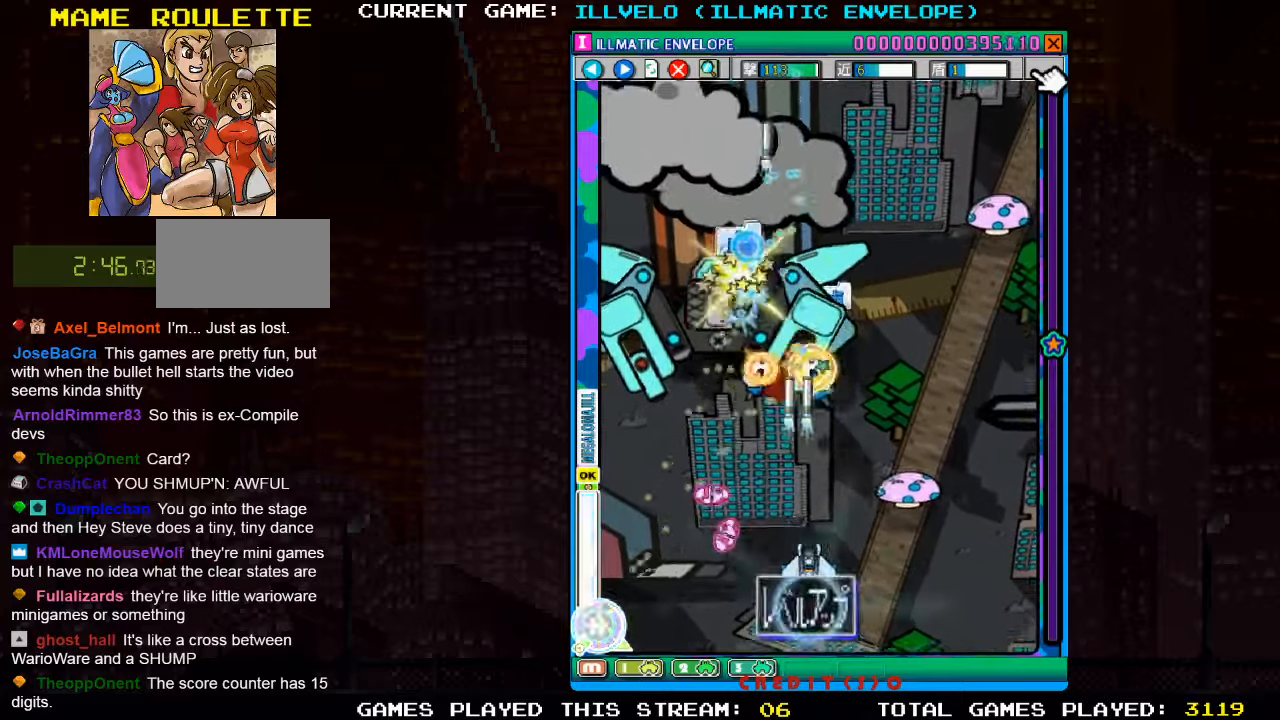
{"dt_ms": 500, "buttons": [], "left_stick": "center", "events": [[17, "left_stick", "center"], [34, "SQUARE", "up"], [84, "SQUARE", "down"], [167, "SQUARE", "up"], [184, "SQUARE", "down"], [250, "SQUARE", "up"], [317, "SQUARE", "down"], [467, "SQUARE", "up"]]}
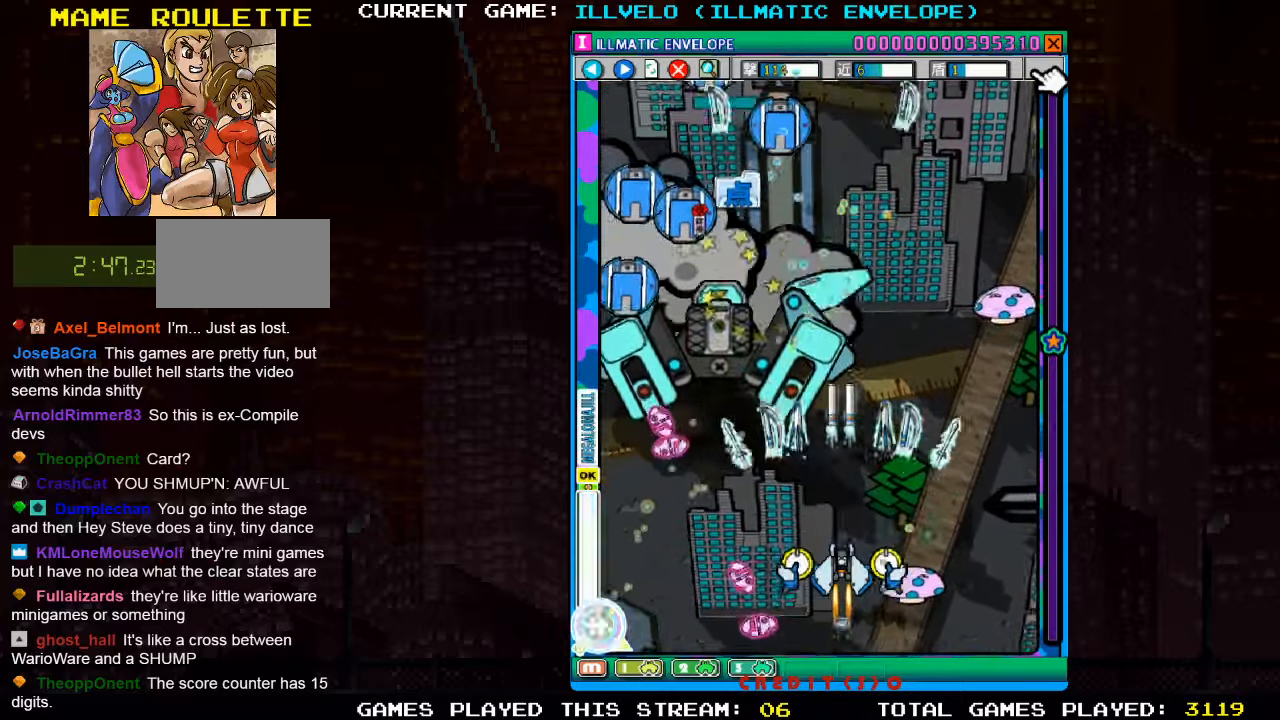
{"dt_ms": 500, "buttons": [], "left_stick": "down", "events": [[50, "SQUARE", "down"], [84, "left_stick", "up"], [200, "SQUARE", "up"], [200, "left_stick", "left"], [284, "SQUARE", "down"], [350, "left_stick", "down"], [434, "SQUARE", "up"]]}
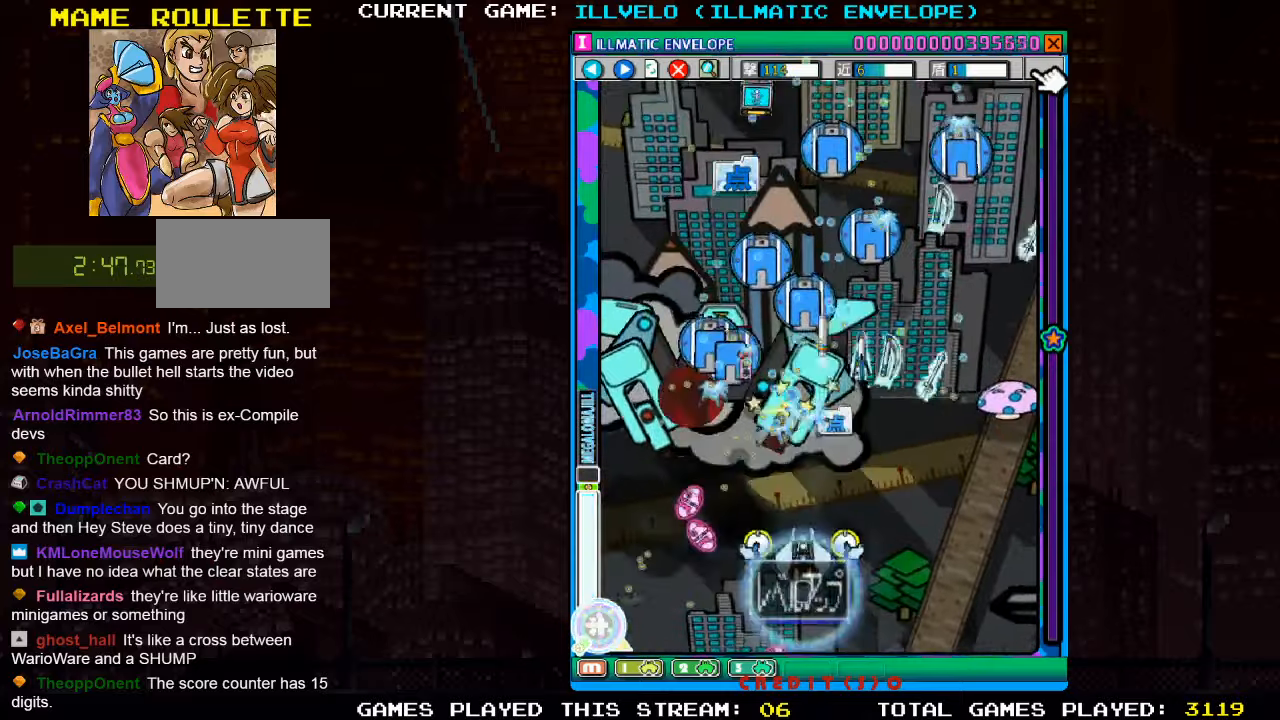
{"dt_ms": 500, "buttons": ["SQUARE"], "left_stick": "right", "events": [[17, "SQUARE", "down"], [84, "SQUARE", "up"], [84, "left_stick", "center"], [100, "SQUARE", "down"], [167, "SQUARE", "up"], [217, "left_stick", "right"], [234, "SQUARE", "down"], [300, "SQUARE", "up"], [317, "left_stick", "center"], [350, "SQUARE", "down"], [400, "SQUARE", "up"], [450, "SQUARE", "down"], [467, "left_stick", "right"]]}
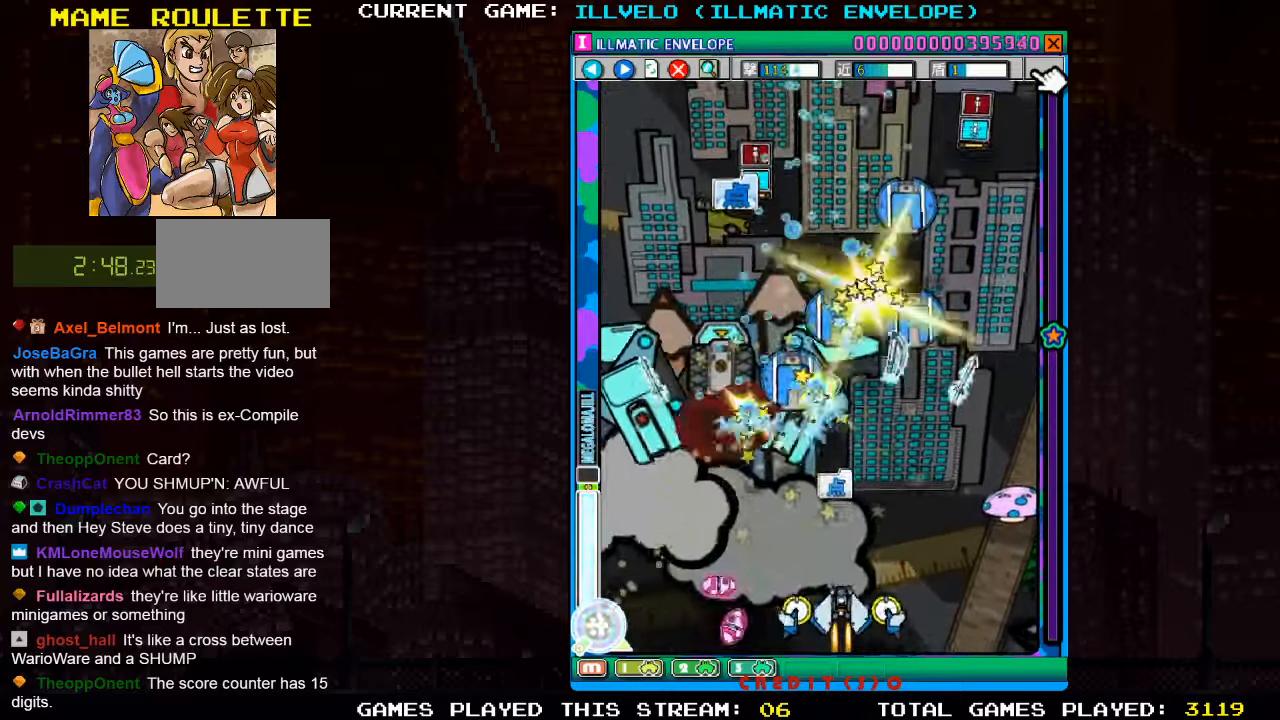
{"dt_ms": 500, "buttons": ["SQUARE"], "left_stick": "right", "events": [[34, "SQUARE", "up"], [67, "SQUARE", "down"], [117, "SQUARE", "up"], [167, "SQUARE", "down"], [167, "left_stick", "left"], [234, "left_stick", "up-left"], [350, "SQUARE", "up"], [400, "SQUARE", "down"], [467, "left_stick", "right"]]}
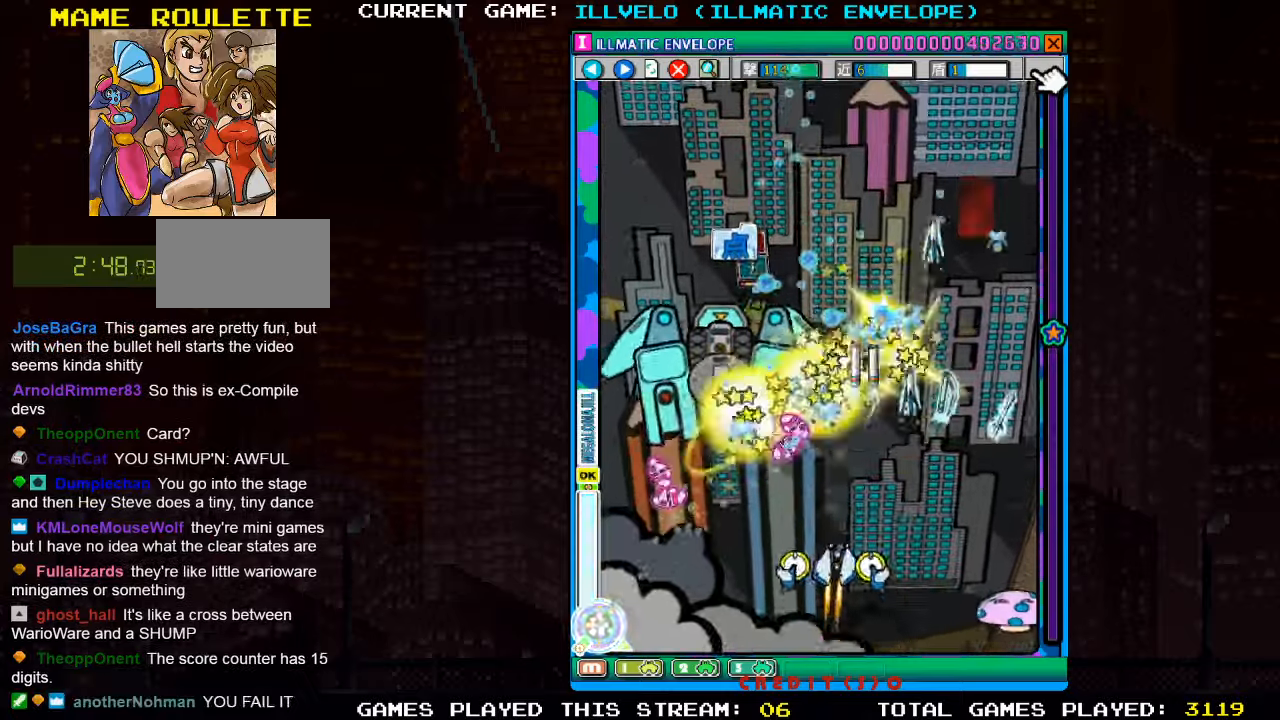
{"dt_ms": 500, "buttons": ["SQUARE"], "left_stick": "center", "events": [[50, "SQUARE", "up"], [84, "left_stick", "down"], [134, "SQUARE", "down"], [167, "left_stick", "down-left"], [284, "SQUARE", "up"], [300, "left_stick", "left"], [350, "SQUARE", "down"], [417, "left_stick", "center"]]}
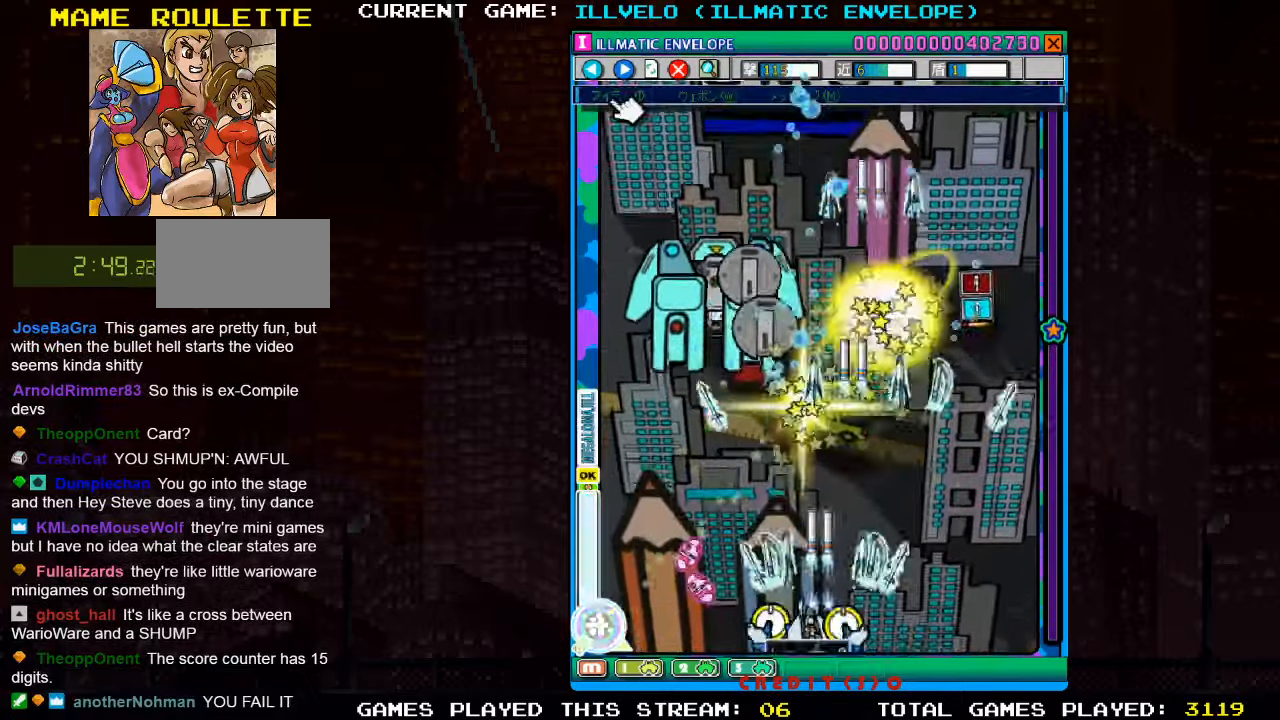
{"dt_ms": 500, "buttons": [], "left_stick": "center", "events": [[100, "SQUARE", "up"], [184, "SQUARE", "down"], [250, "left_stick", "up"], [267, "SQUARE", "up"], [350, "SQUARE", "down"], [434, "SQUARE", "up"], [434, "left_stick", "center"]]}
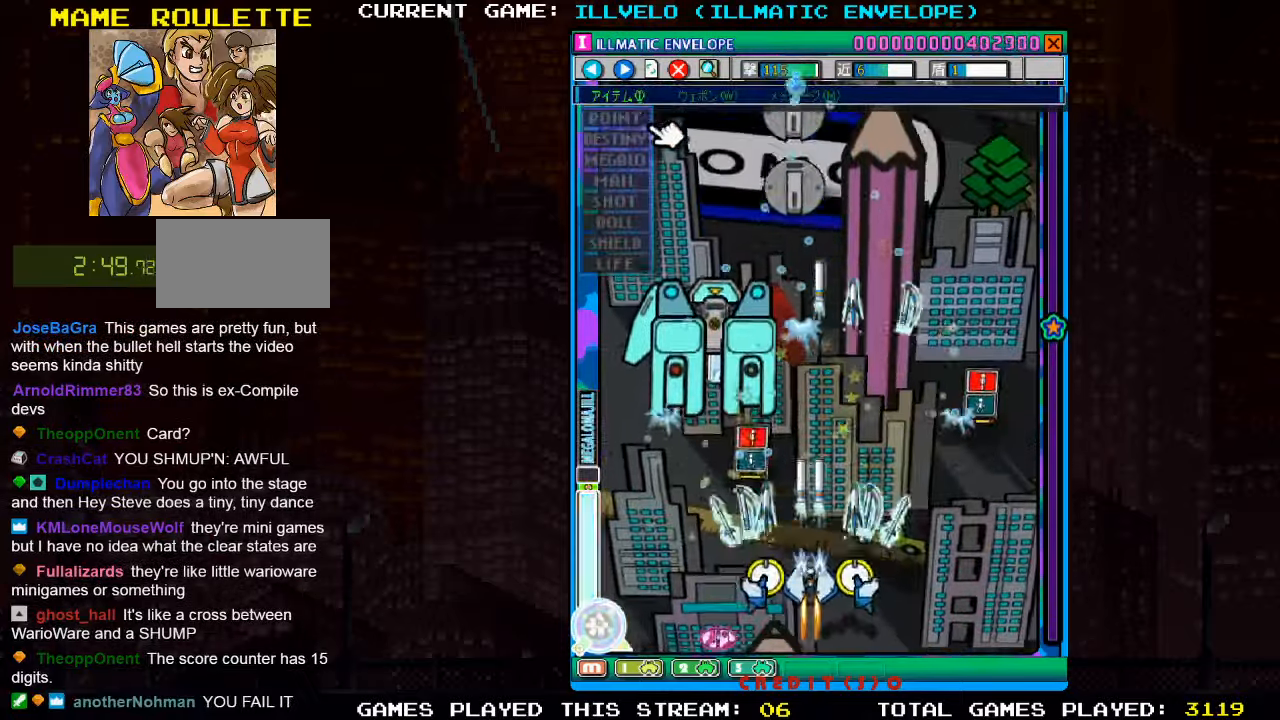
{"dt_ms": 1000, "buttons": ["SQUARE"], "left_stick": "right"}
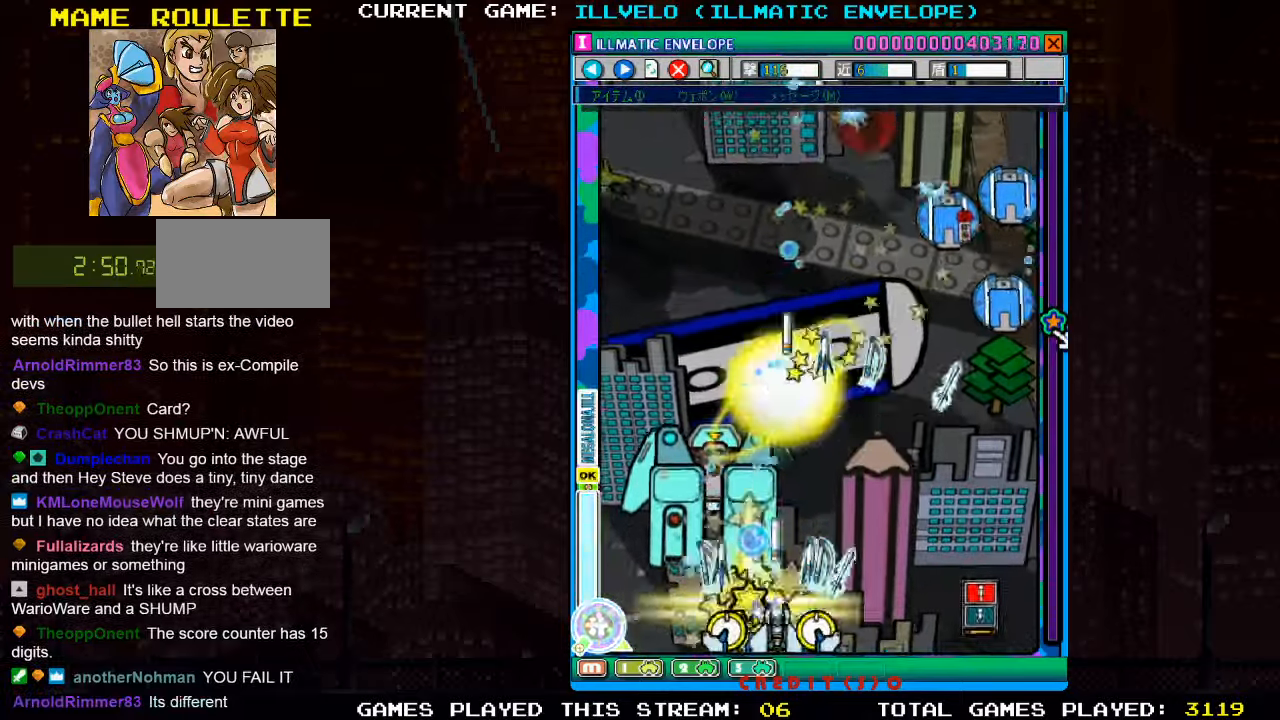
{"dt_ms": 500, "buttons": [], "left_stick": "up", "events": [[34, "SQUARE", "up"], [100, "SQUARE", "down"], [266, "SQUARE", "up"], [316, "left_stick", "up"], [350, "SQUARE", "down"], [500, "SQUARE", "up"]]}
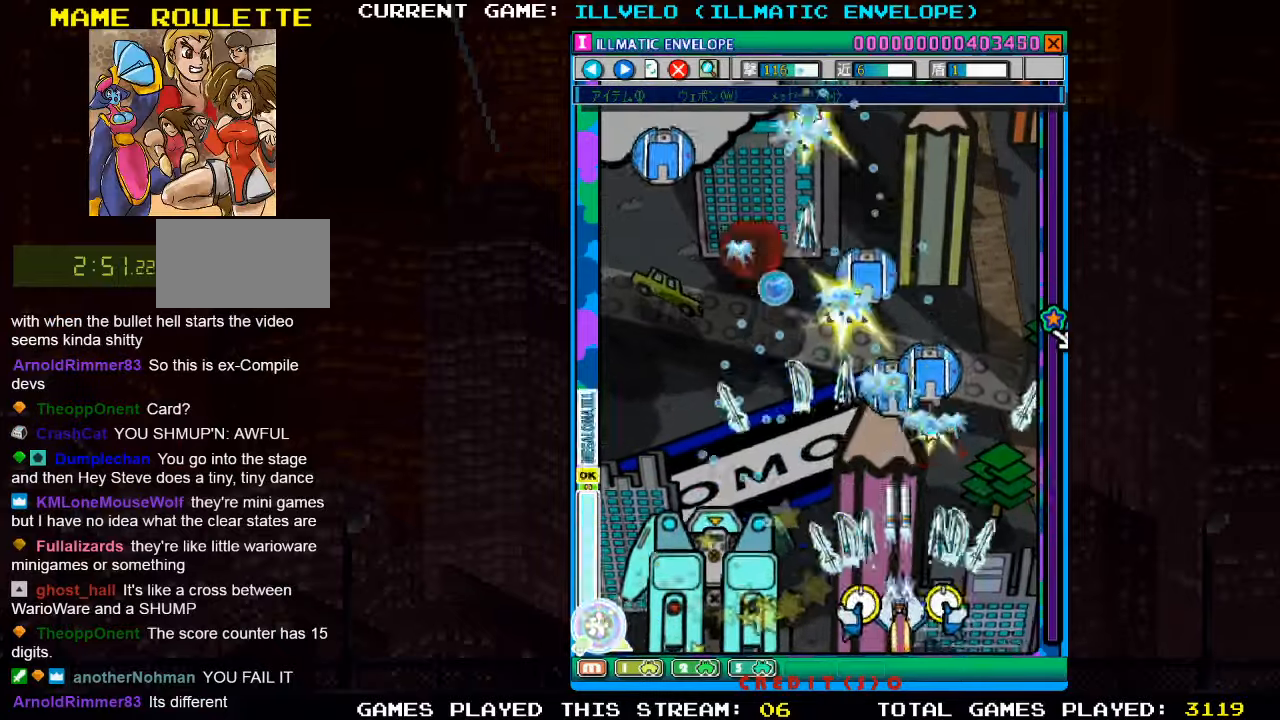
{"dt_ms": 500, "buttons": ["SQUARE"], "left_stick": "left", "events": [[50, "SQUARE", "down"], [100, "left_stick", "up-left"], [266, "left_stick", "down-left"], [333, "SQUARE", "up"], [350, "SQUARE", "down"], [383, "left_stick", "center"], [416, "SQUARE", "up"], [483, "SQUARE", "down"], [483, "left_stick", "left"]]}
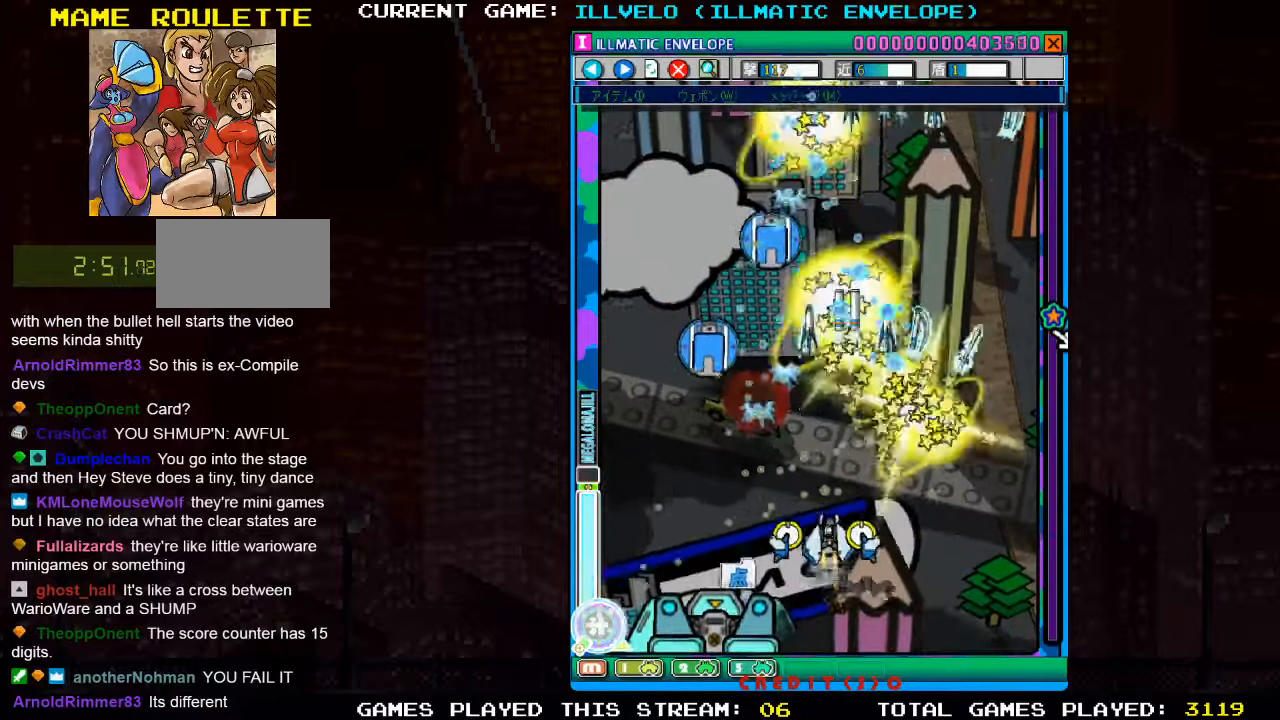
{"dt_ms": 500, "buttons": ["SQUARE"], "left_stick": "right", "events": [[133, "SQUARE", "up"], [200, "SQUARE", "down"], [200, "left_stick", "down"], [350, "SQUARE", "up"], [366, "left_stick", "right"], [400, "SQUARE", "down"]]}
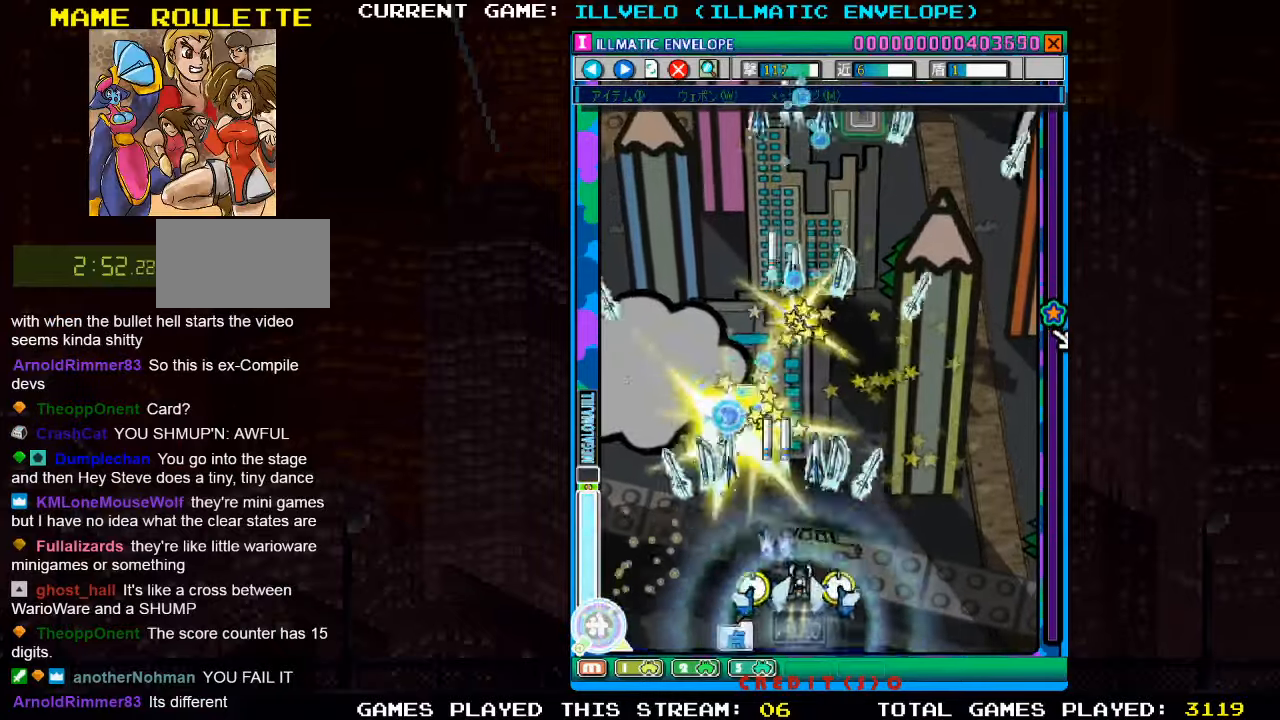
{"dt_ms": 500, "buttons": [], "left_stick": "up-left", "events": [[33, "SQUARE", "up"], [50, "SQUARE", "down"], [100, "left_stick", "center"], [133, "SQUARE", "up"], [200, "left_stick", "left"], [216, "SQUARE", "down"], [316, "SQUARE", "up"], [333, "left_stick", "up-left"], [383, "SQUARE", "down"], [500, "SQUARE", "up"]]}
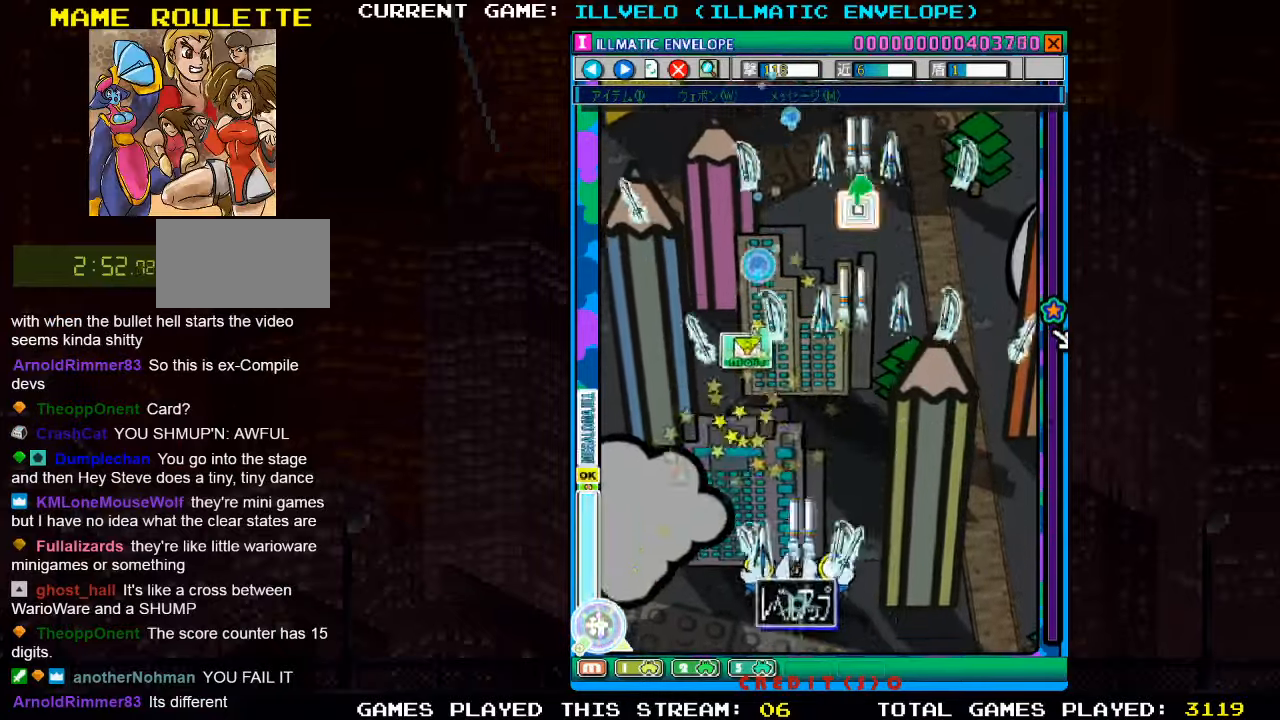
{"dt_ms": 1000, "buttons": ["SQUARE"], "left_stick": "down-right"}
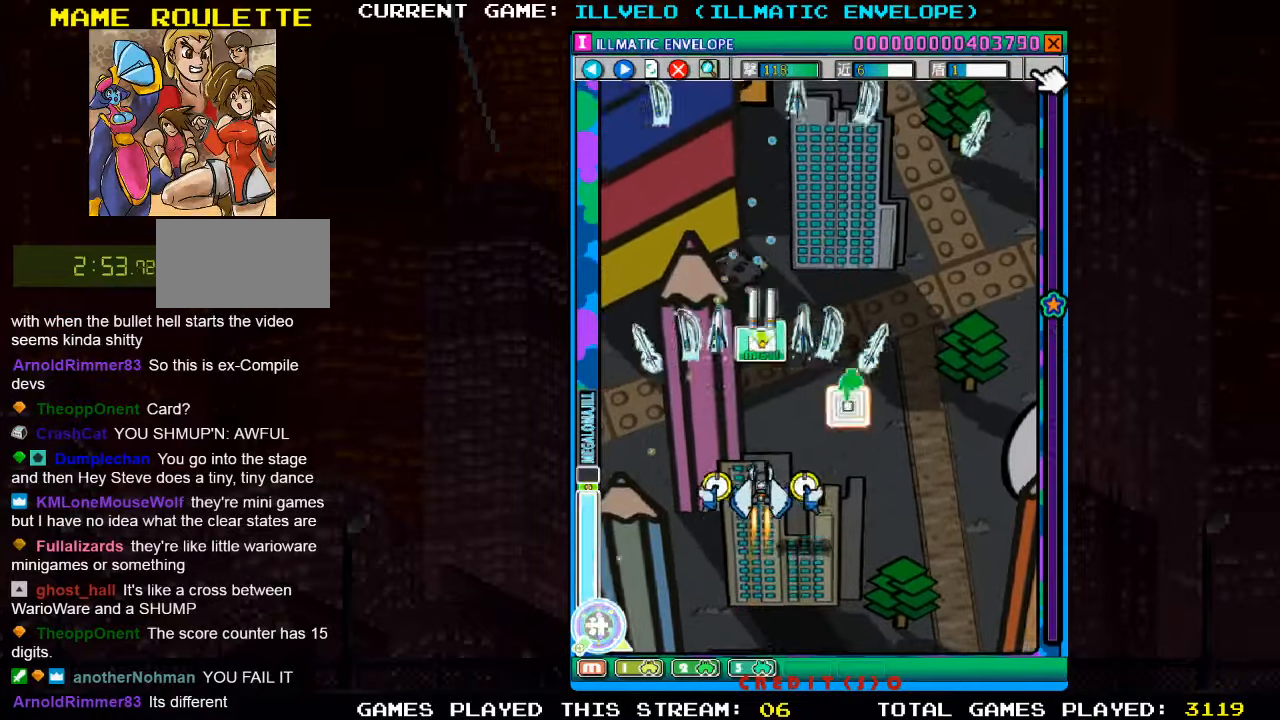
{"dt_ms": 500, "buttons": [], "left_stick": "up", "events": [[100, "SQUARE", "up"], [116, "left_stick", "center"], [183, "SQUARE", "down"], [183, "left_stick", "up"], [283, "SQUARE", "up"], [350, "SQUARE", "down"], [433, "SQUARE", "up"]]}
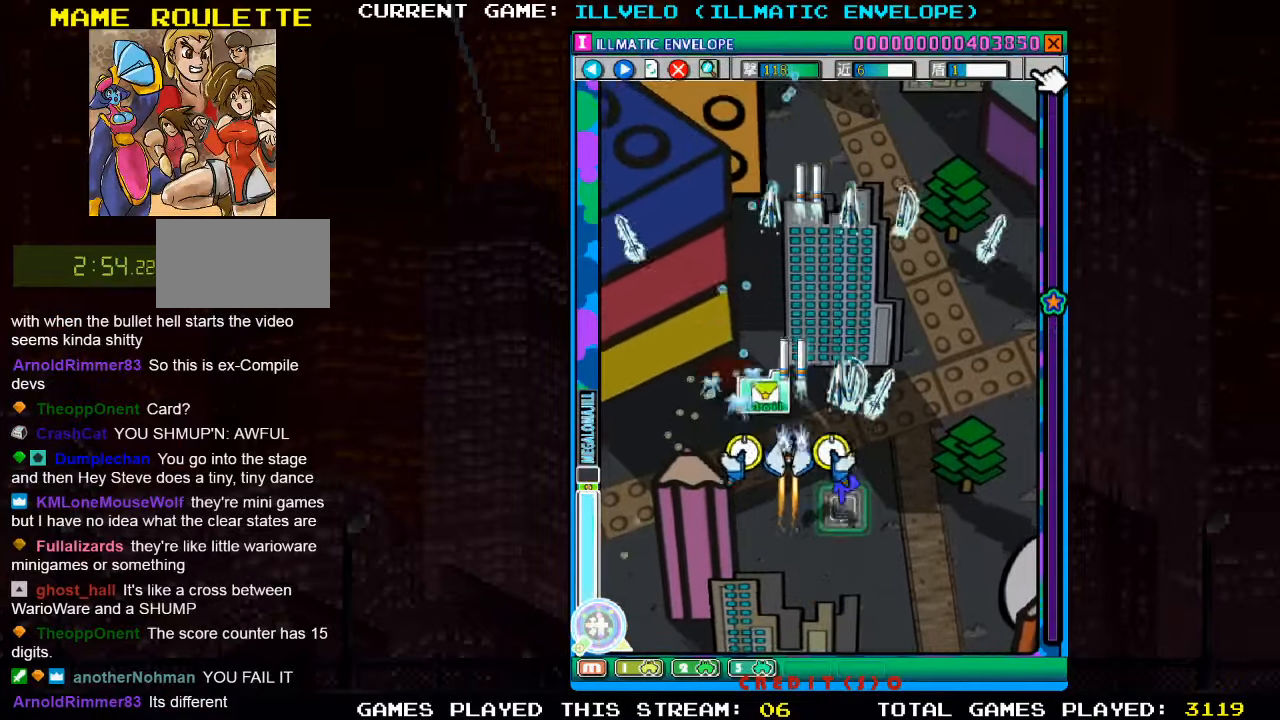
{"dt_ms": 500, "buttons": [], "left_stick": "down", "events": [[16, "SQUARE", "down"], [100, "left_stick", "down"], [116, "SQUARE", "up"], [183, "SQUARE", "down"], [300, "SQUARE", "up"], [366, "SQUARE", "down"], [466, "SQUARE", "up"]]}
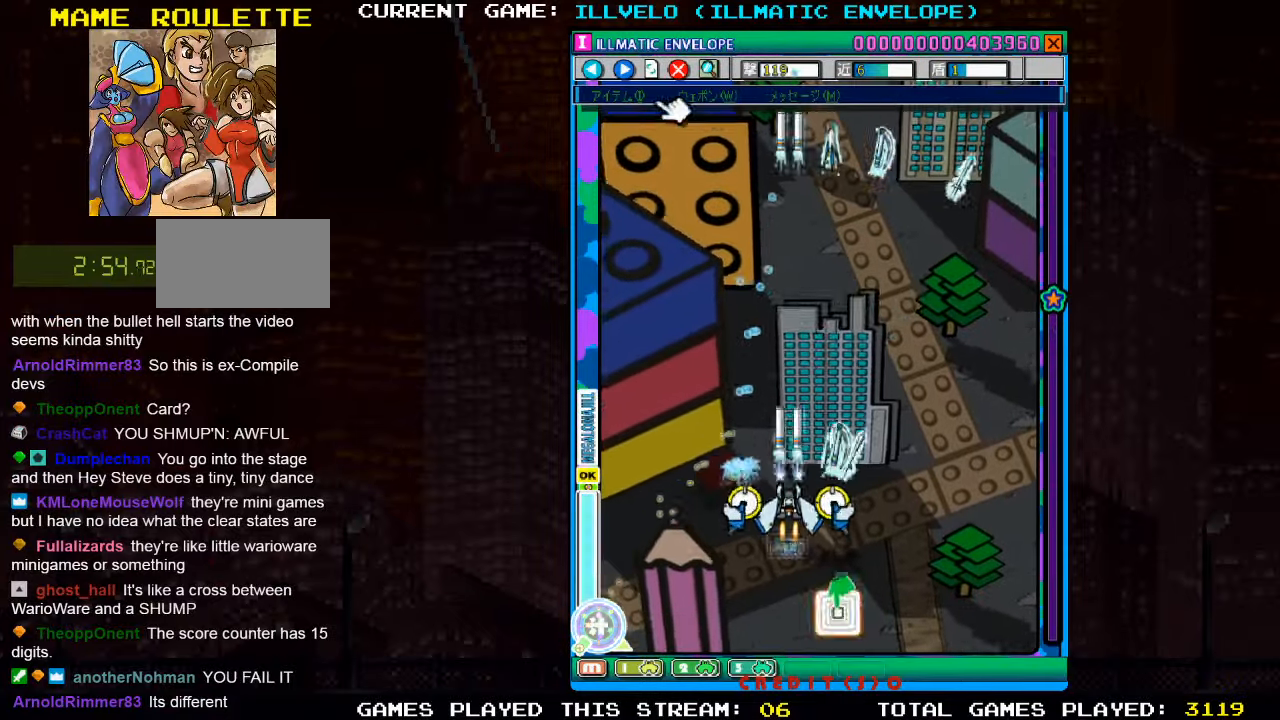
{"dt_ms": 500, "buttons": ["SQUARE"], "left_stick": "center", "events": [[50, "SQUARE", "down"], [150, "SQUARE", "up"], [183, "left_stick", "down-right"], [233, "SQUARE", "down"], [333, "SQUARE", "up"], [416, "SQUARE", "down"], [483, "left_stick", "center"]]}
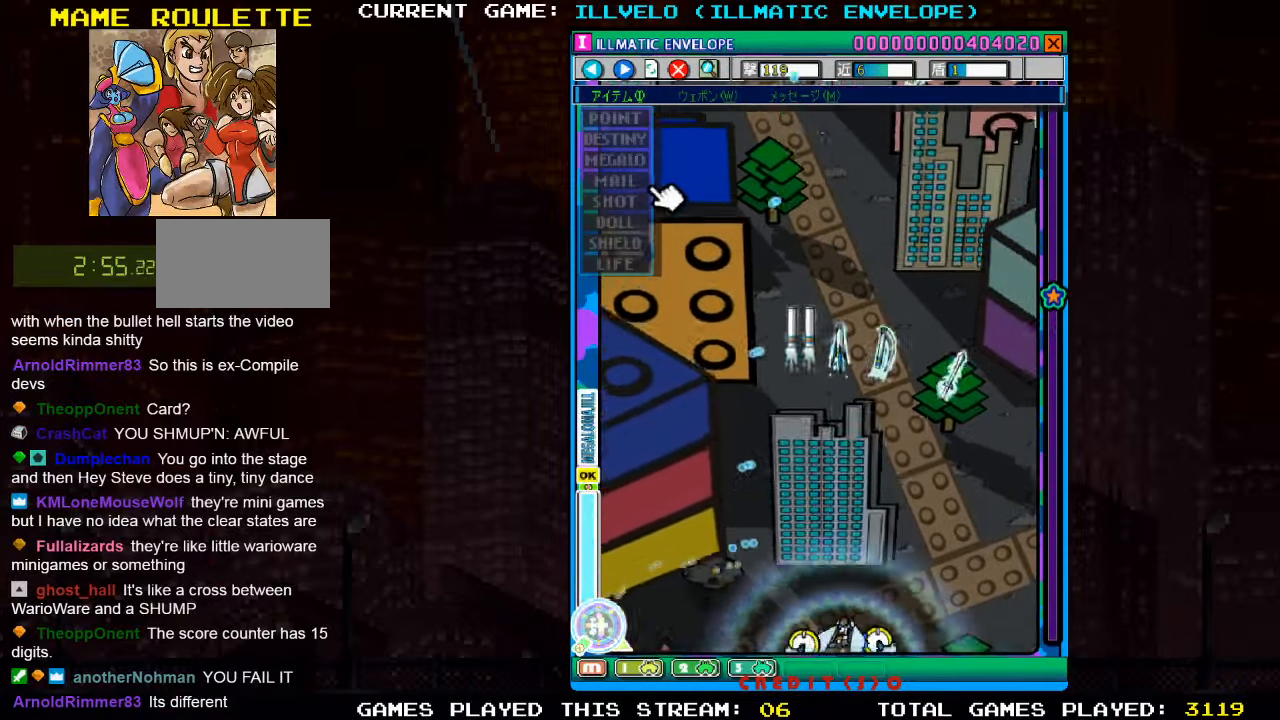
{"dt_ms": 500, "buttons": ["SQUARE"], "left_stick": "up-left", "events": [[33, "SQUARE", "up"], [83, "left_stick", "up-left"], [116, "SQUARE", "down"], [216, "SQUARE", "up"], [300, "SQUARE", "down"], [400, "SQUARE", "up"], [500, "SQUARE", "down"]]}
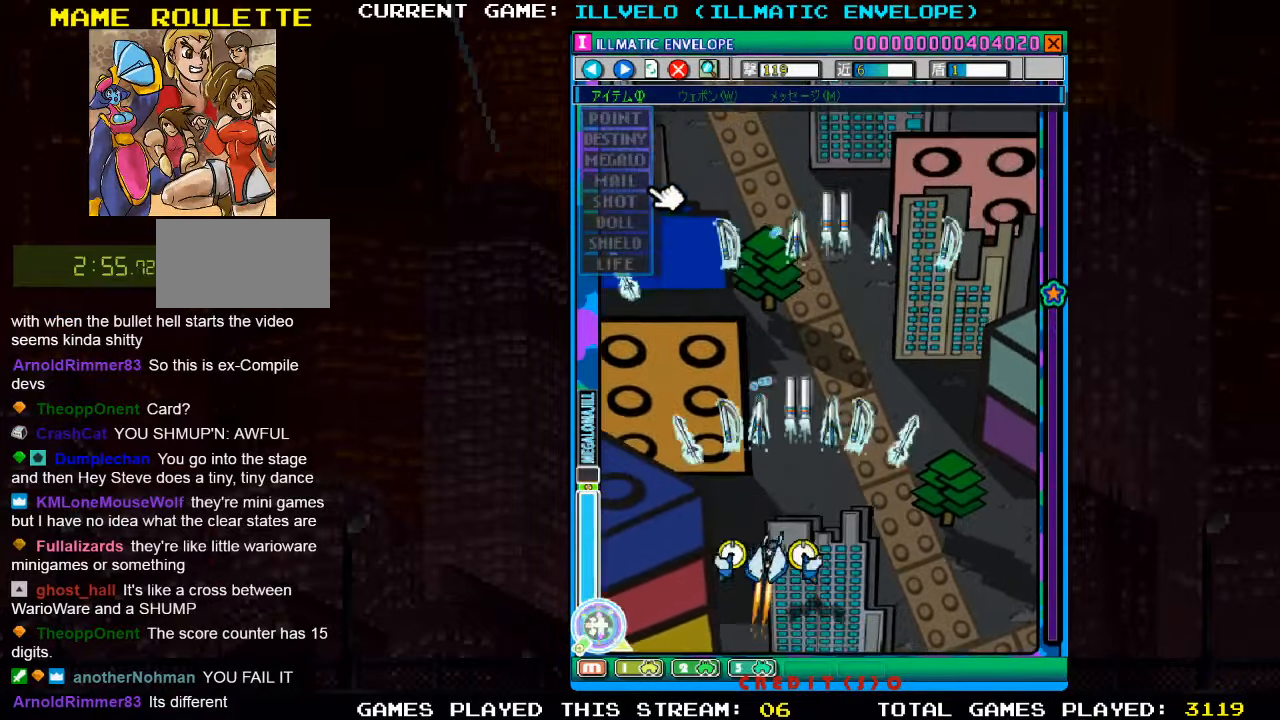
{"dt_ms": 500, "buttons": ["SQUARE"], "left_stick": "down-right", "events": [[83, "SQUARE", "up"], [166, "SQUARE", "down"], [200, "left_stick", "center"], [250, "left_stick", "right"], [266, "SQUARE", "up"], [350, "left_stick", "down-right"], [367, "SQUARE", "down"], [450, "SQUARE", "up"], [483, "SQUARE", "down"]]}
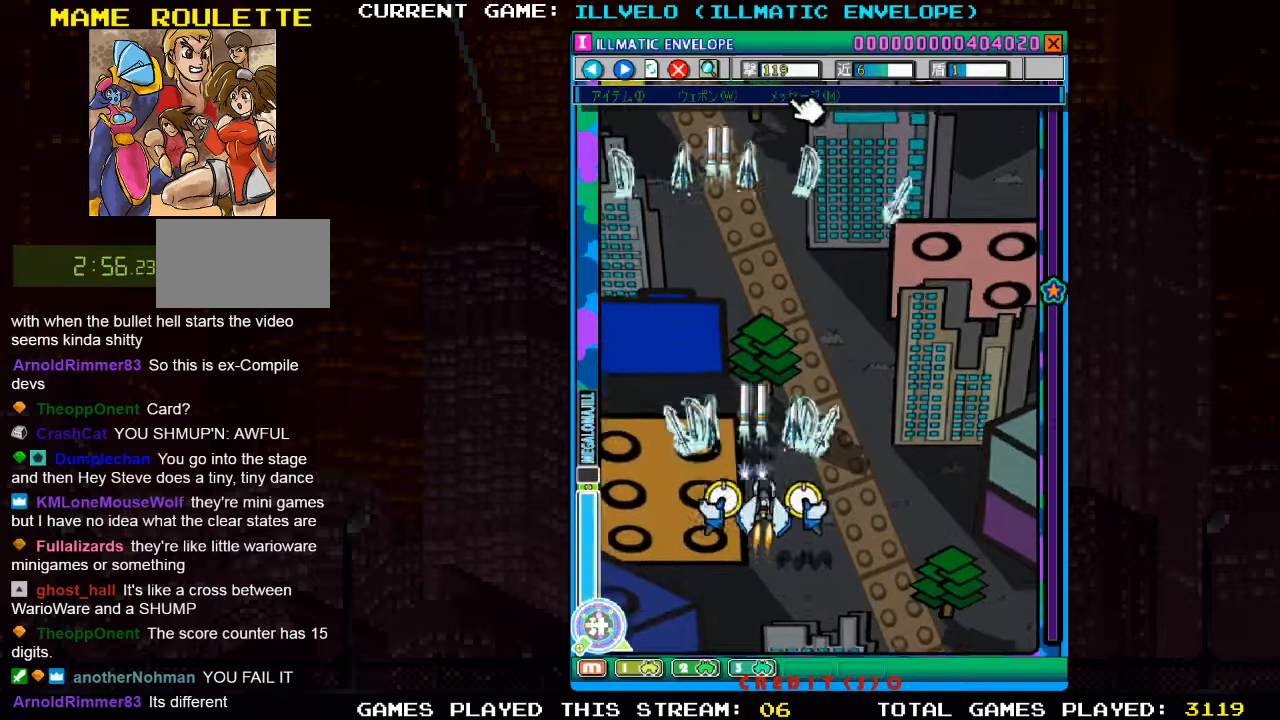
{"dt_ms": 500, "buttons": ["SQUARE"], "left_stick": "left", "events": [[83, "SQUARE", "up"], [117, "SQUARE", "down"], [250, "SQUARE", "up"], [300, "SQUARE", "down"], [400, "SQUARE", "up"], [467, "SQUARE", "down"], [500, "left_stick", "left"]]}
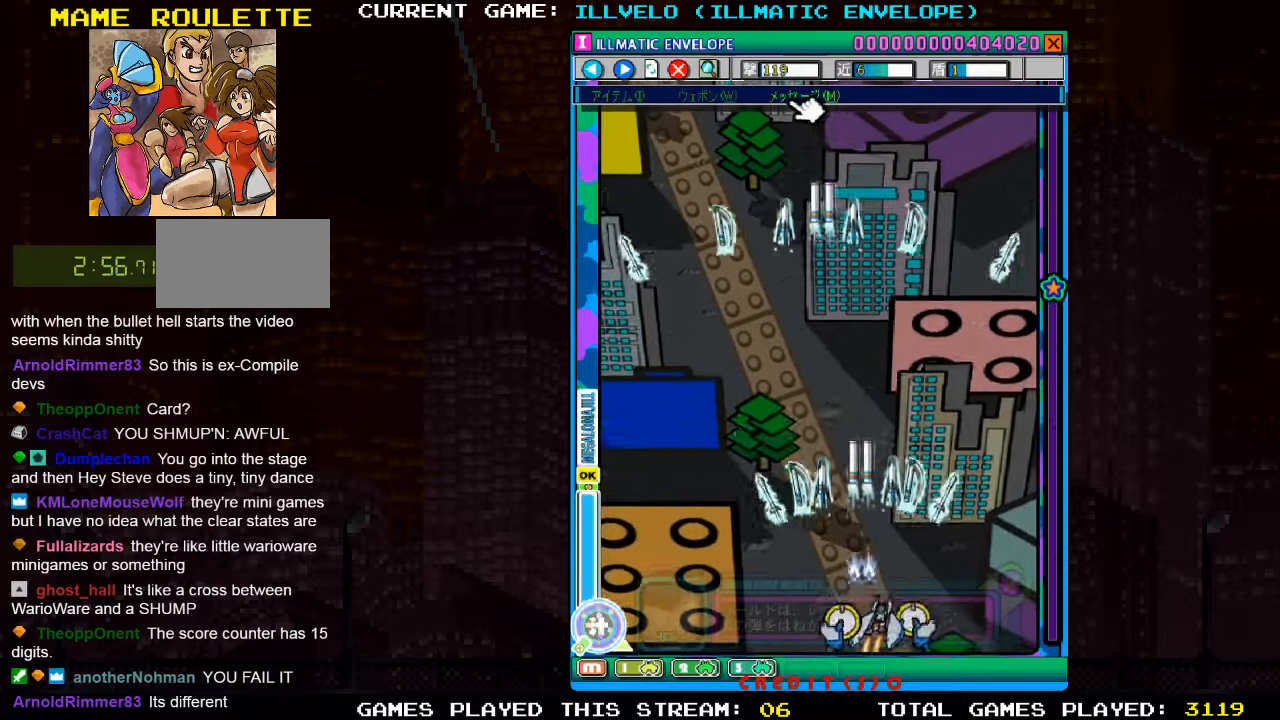
{"dt_ms": 500, "buttons": [], "left_stick": "center", "events": [[67, "SQUARE", "up"], [150, "SQUARE", "down"], [267, "SQUARE", "up"], [317, "SQUARE", "down"], [433, "SQUARE", "up"], [433, "left_stick", "center"]]}
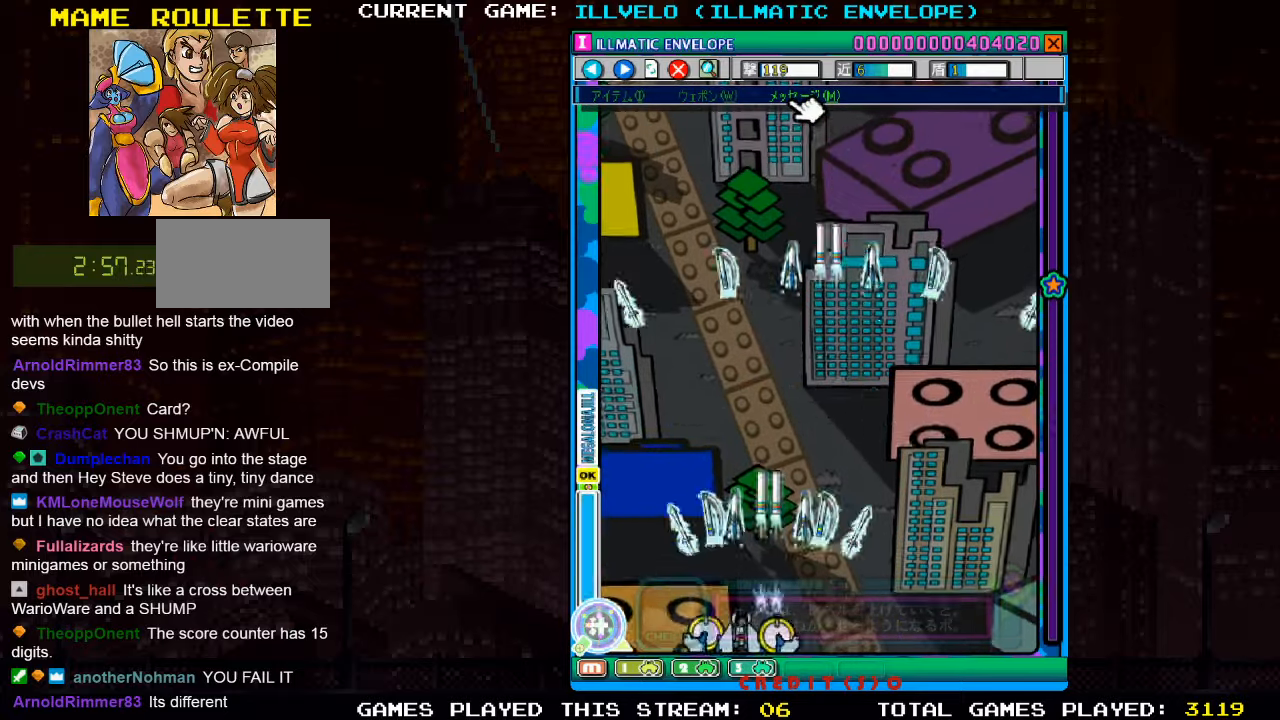
{"dt_ms": 500, "buttons": [], "left_stick": "up", "events": [[33, "SQUARE", "down"], [83, "SQUARE", "up"], [183, "left_stick", "up"]]}
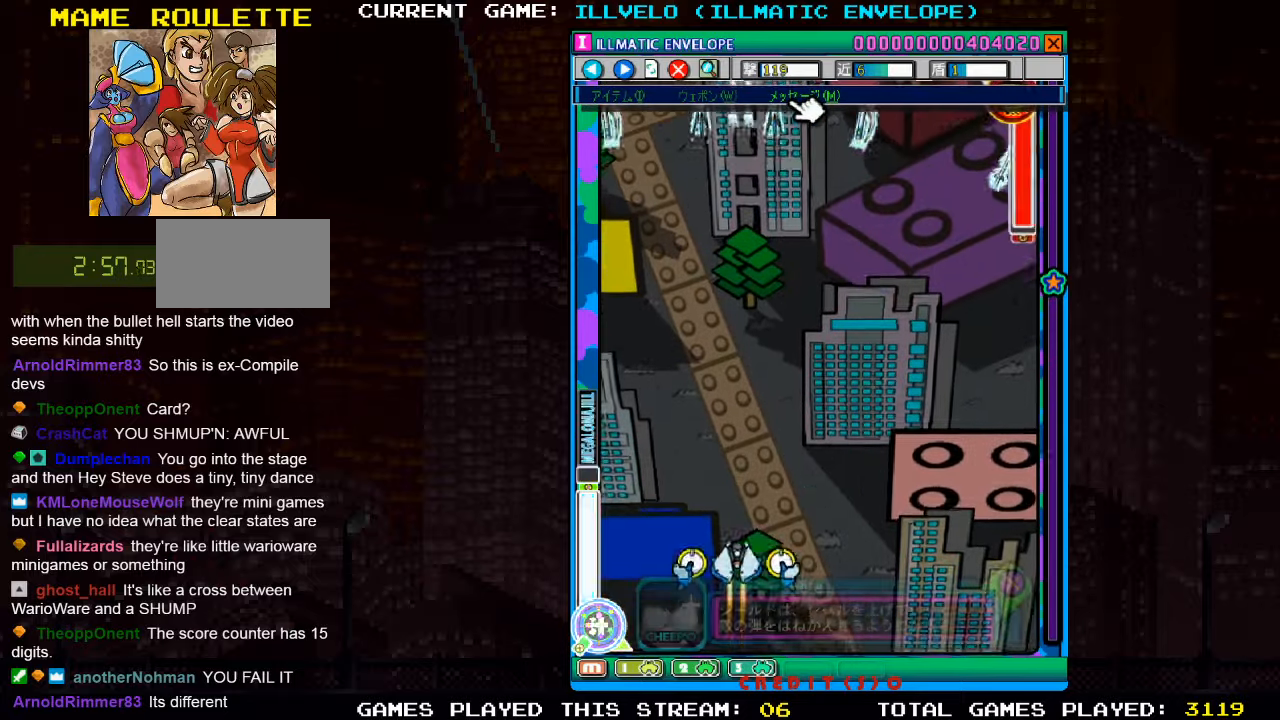
{"dt_ms": 500, "buttons": [], "left_stick": "right", "events": [[50, "left_stick", "right"]]}
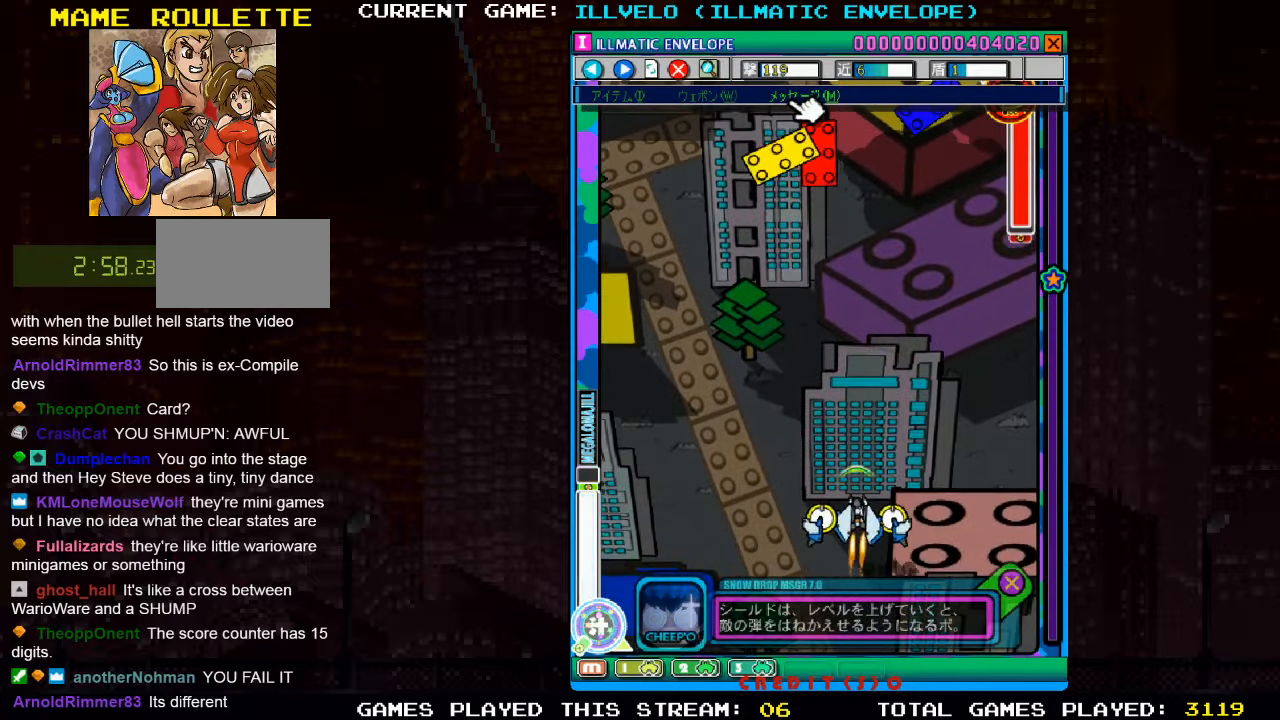
{"dt_ms": 500, "buttons": ["SQUARE"], "left_stick": "left", "events": [[67, "left_stick", "down"], [217, "SQUARE", "down"], [317, "left_stick", "left"]]}
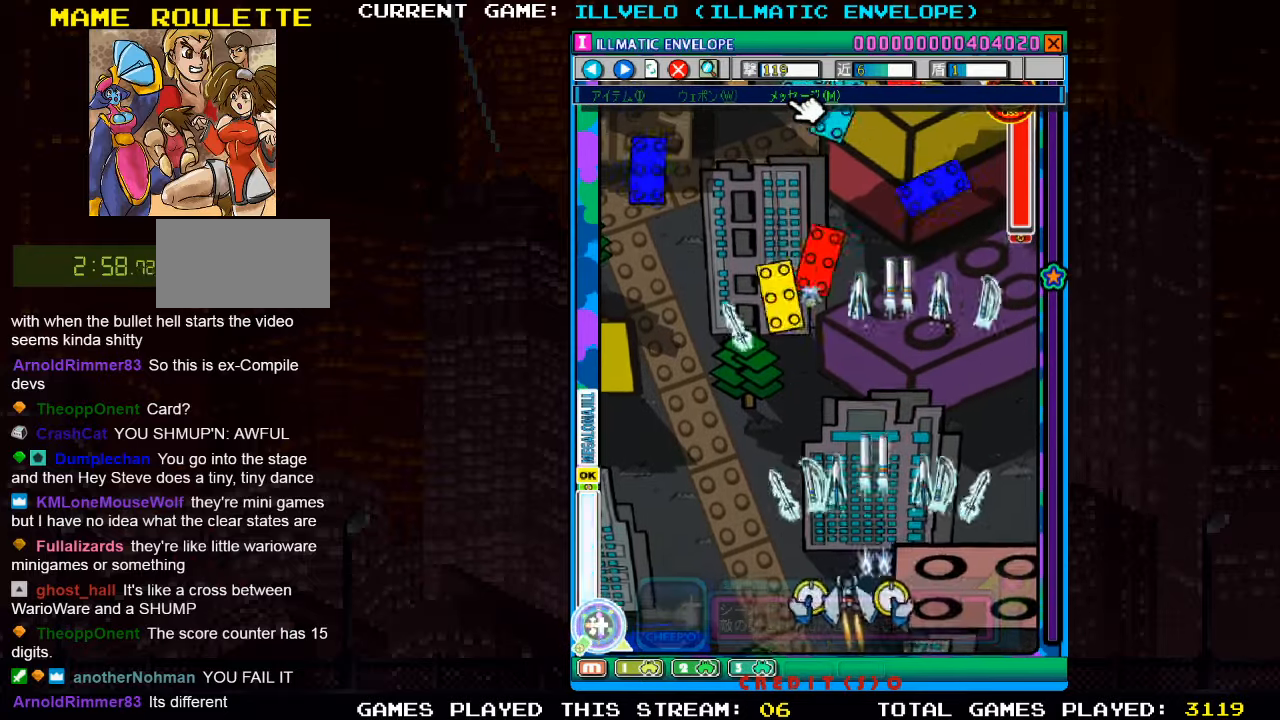
{"dt_ms": 500, "buttons": ["SQUARE"], "left_stick": "right", "events": [[100, "left_stick", "center"], [333, "left_stick", "right"]]}
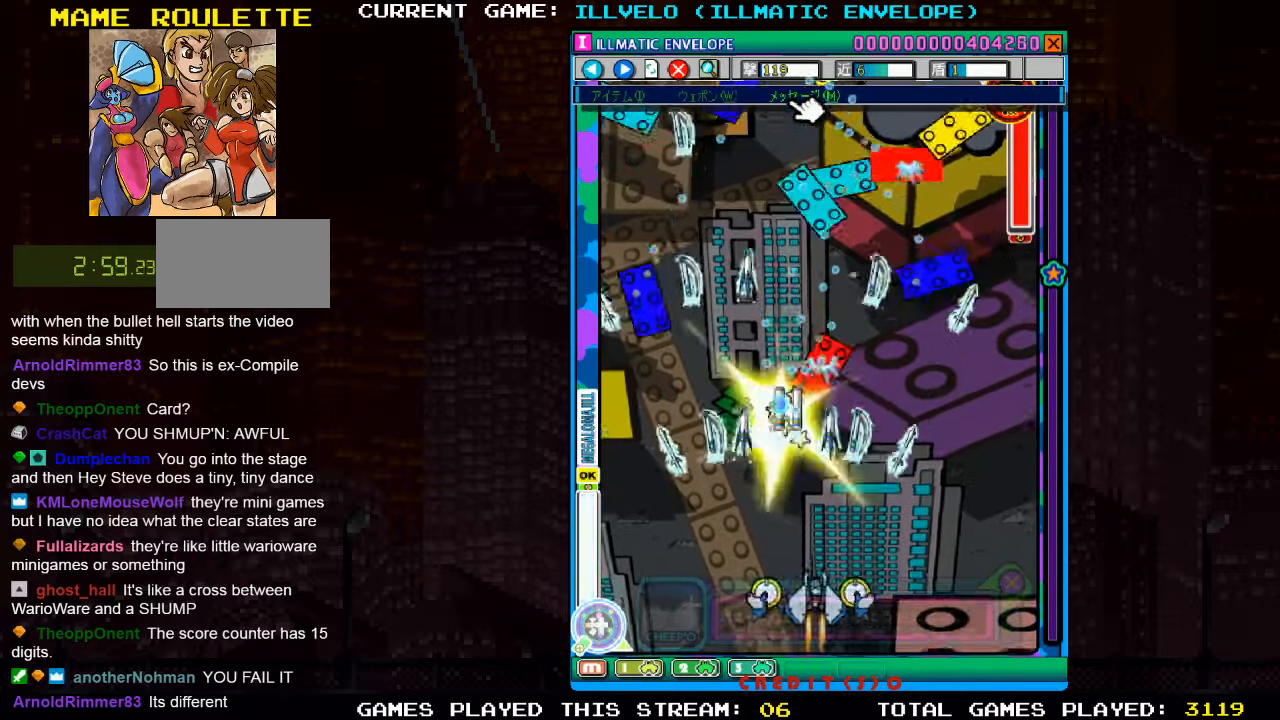
{"dt_ms": 500, "buttons": ["SQUARE"], "left_stick": "left", "events": [[33, "SQUARE", "up"], [100, "SQUARE", "down"], [150, "left_stick", "down"], [183, "SQUARE", "up"], [217, "left_stick", "right"], [283, "SQUARE", "down"], [317, "left_stick", "center"], [367, "SQUARE", "up"], [383, "left_stick", "left"], [450, "SQUARE", "down"]]}
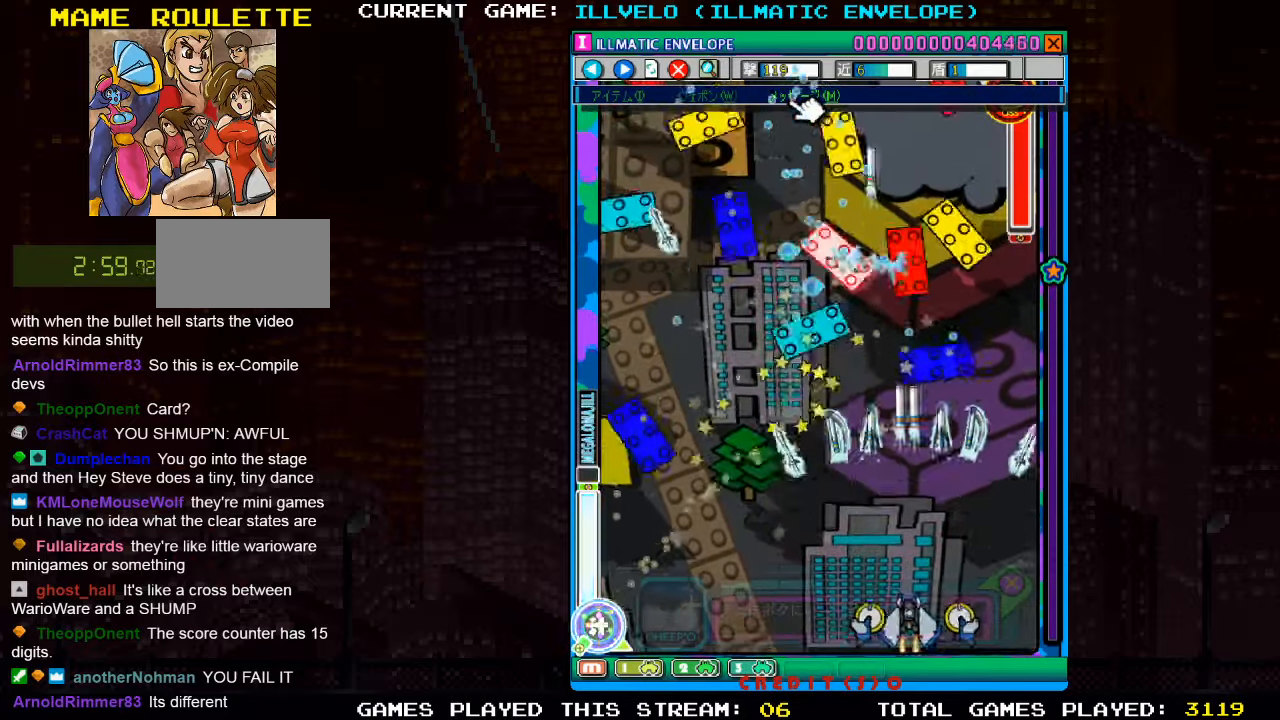
{"dt_ms": 500, "buttons": ["SQUARE"], "left_stick": "left", "events": [[33, "SQUARE", "up"], [100, "SQUARE", "down"], [150, "left_stick", "center"], [300, "SQUARE", "up"], [383, "SQUARE", "down"], [467, "left_stick", "left"]]}
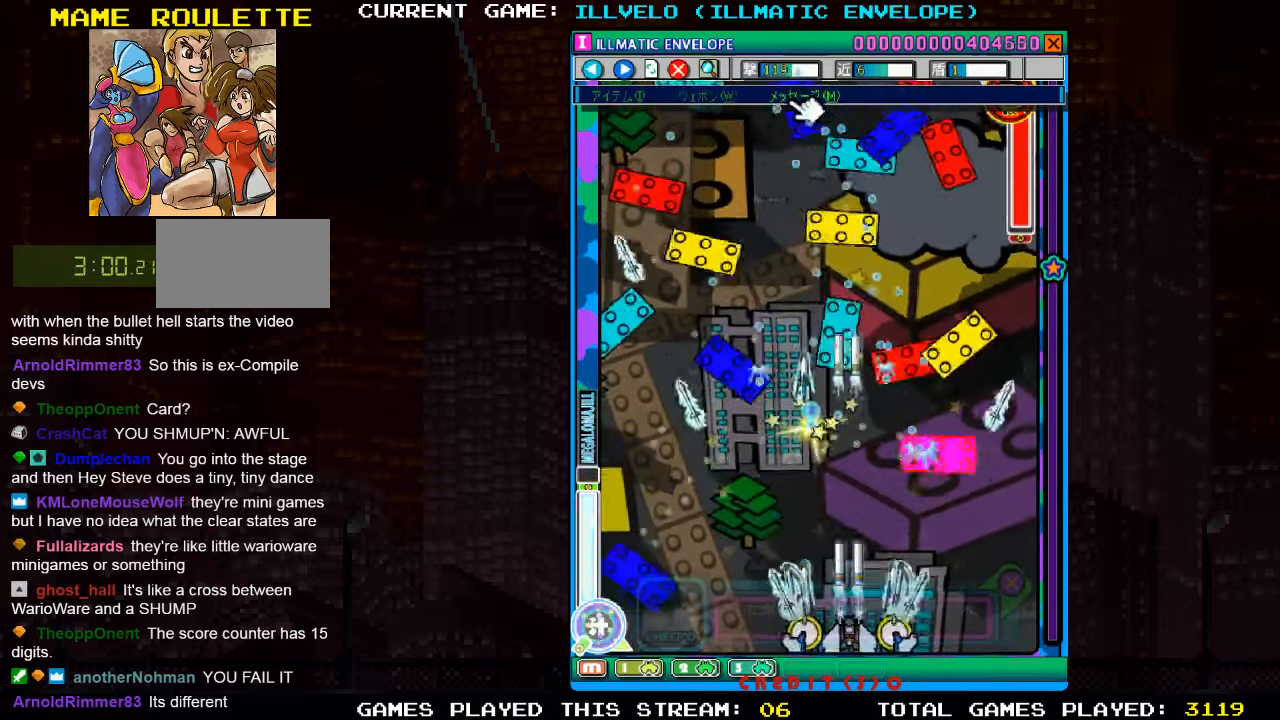
{"dt_ms": 500, "buttons": ["SQUARE"], "left_stick": "center", "events": [[50, "SQUARE", "up"], [67, "left_stick", "center"], [133, "SQUARE", "down"], [283, "SQUARE", "up"], [367, "SQUARE", "down"]]}
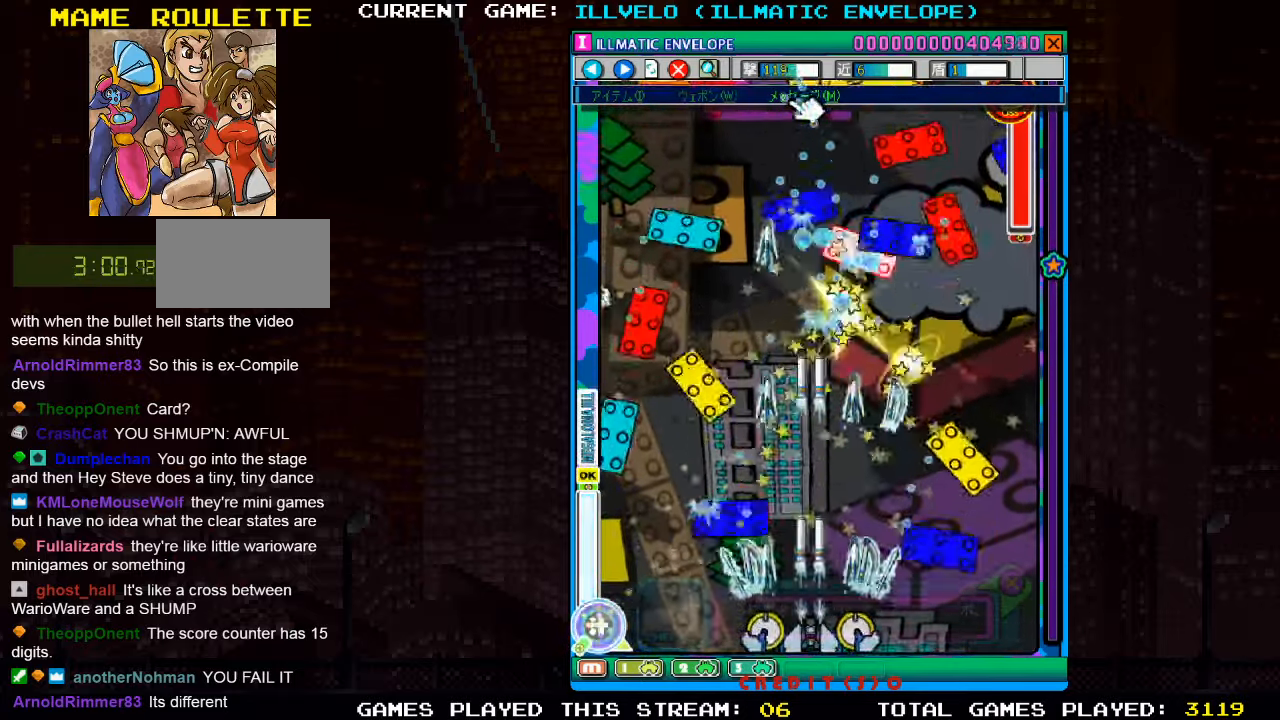
{"dt_ms": 500, "buttons": [], "left_stick": "center", "events": [[33, "SQUARE", "up"], [67, "SQUARE", "down"], [183, "SQUARE", "up"], [183, "left_stick", "up"], [200, "SQUARE", "down"], [250, "SQUARE", "up"], [333, "SQUARE", "down"], [367, "left_stick", "center"], [417, "SQUARE", "up"]]}